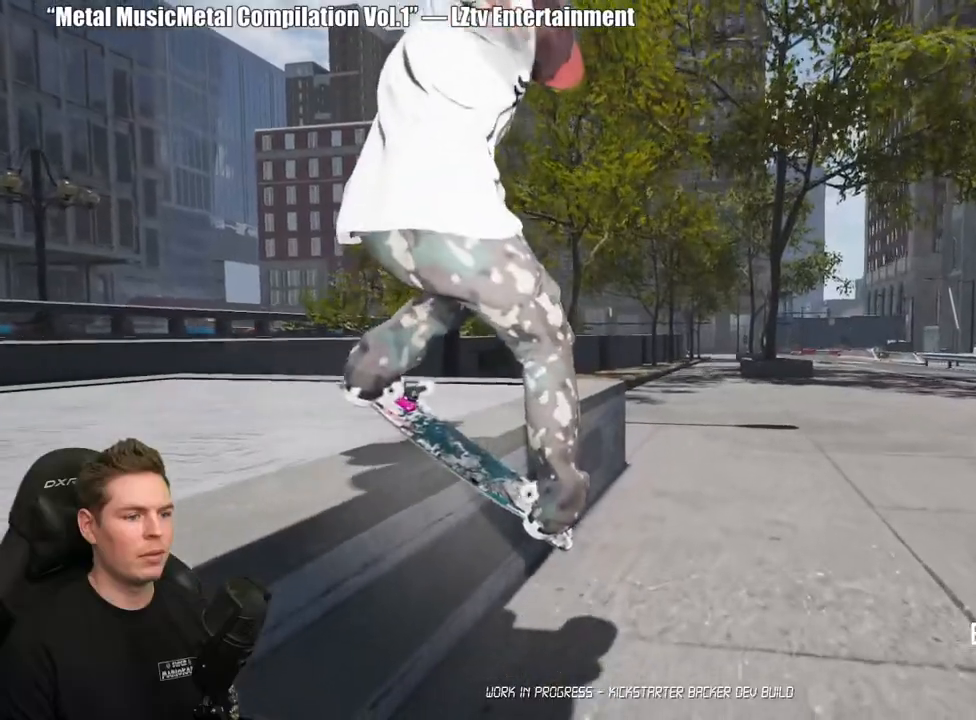
Gameplay with a controller (Xbox layout); each line is a JSON object with the inputs held at the frame after it. "events" lists button and stick changes between this image and that frame as [ms after this image, input, new state], when the widget could be followed in between. Not read: L2.
{"buttons": [], "left_stick": "left", "right_stick": "center", "events": [[33, "right_stick", "center"], [117, "right_stick", "down"], [300, "right_stick", "center"]]}
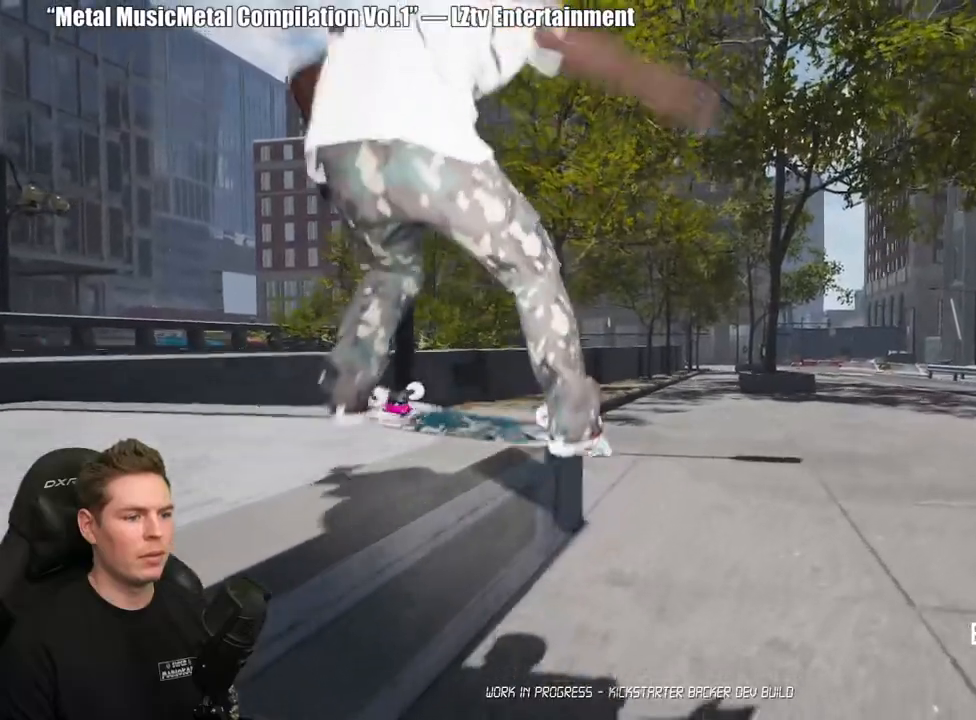
{"buttons": [], "left_stick": "center", "right_stick": "center", "events": [[217, "right_stick", "up"], [250, "left_stick", "center"], [333, "right_stick", "center"]]}
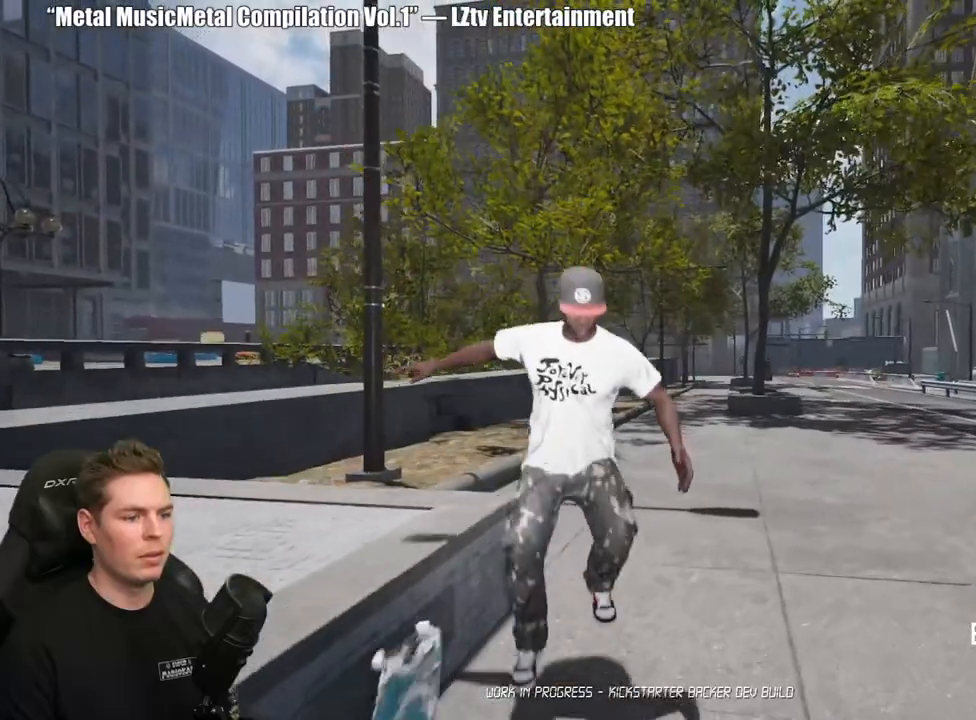
{"buttons": ["DPAD_UP"], "left_stick": "center", "right_stick": "center", "events": [[200, "DPAD_UP", "down"]]}
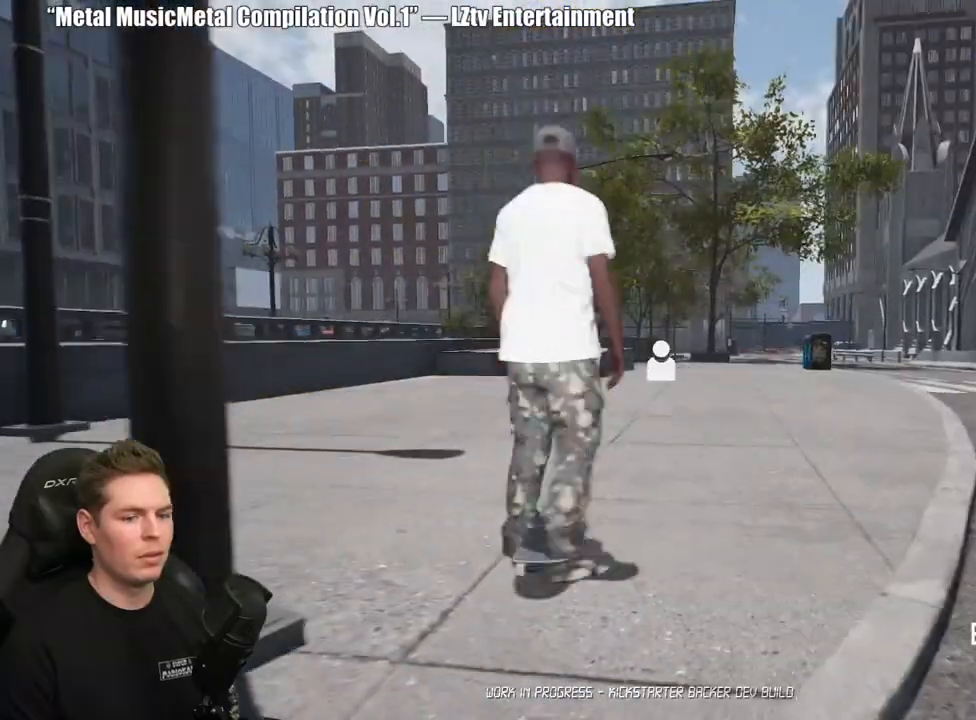
{"buttons": [], "left_stick": "center", "right_stick": "center", "events": [[117, "DPAD_UP", "up"], [167, "A", "down"], [267, "A", "up"], [350, "A", "down"], [433, "A", "up"]]}
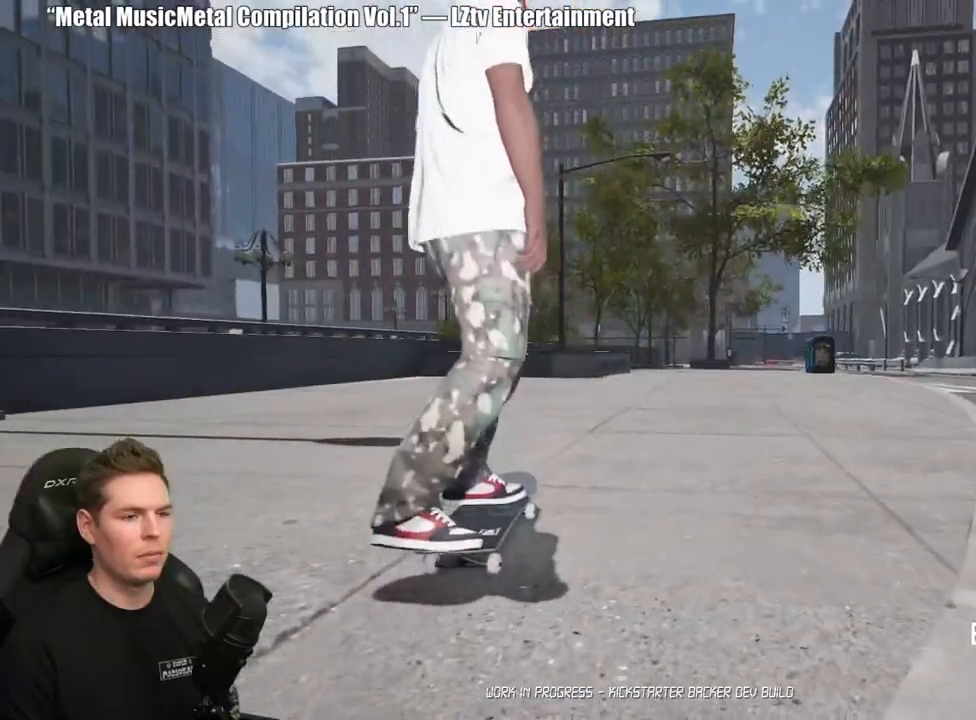
{"buttons": [], "left_stick": "center", "right_stick": "center", "events": [[17, "A", "down"], [117, "A", "up"], [200, "A", "down"], [300, "A", "up"], [383, "A", "down"], [483, "A", "up"]]}
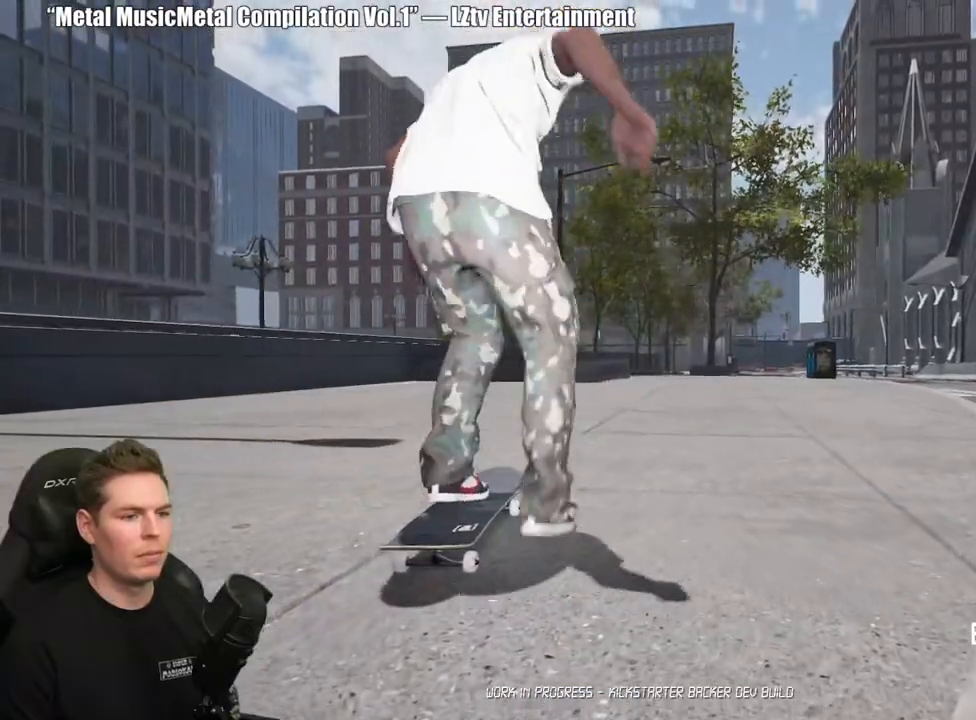
{"buttons": ["A"], "left_stick": "center", "right_stick": "center", "events": [[50, "A", "down"], [150, "A", "up"], [233, "A", "down"], [333, "A", "up"], [417, "A", "down"]]}
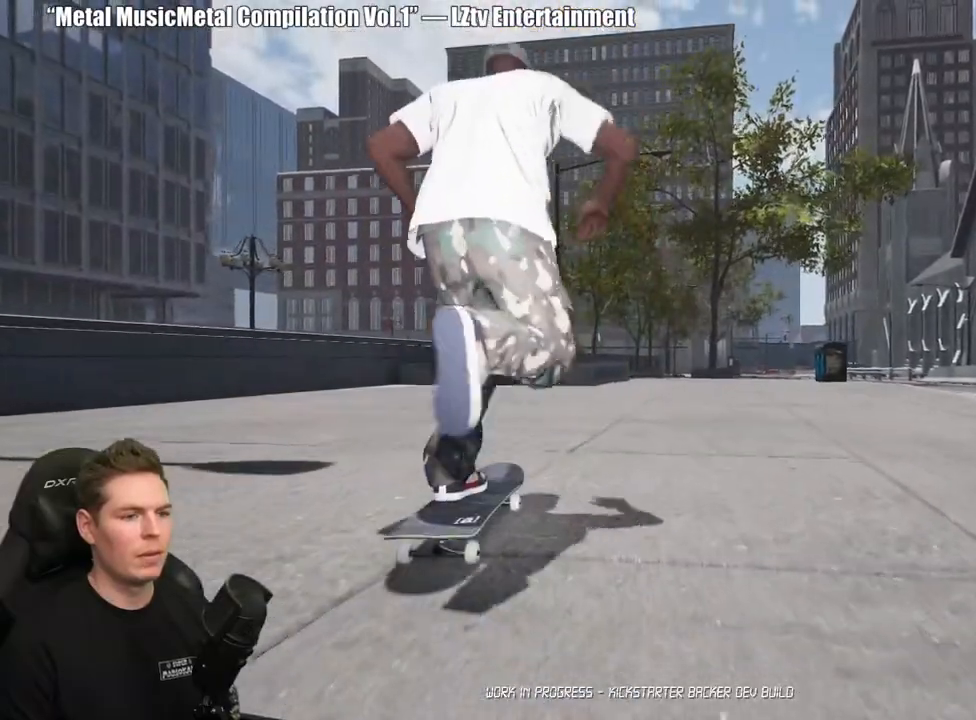
{"buttons": ["A"], "left_stick": "center", "right_stick": "center", "events": [[17, "A", "up"], [83, "A", "down"], [200, "A", "up"], [267, "A", "down"], [367, "A", "up"], [433, "A", "down"]]}
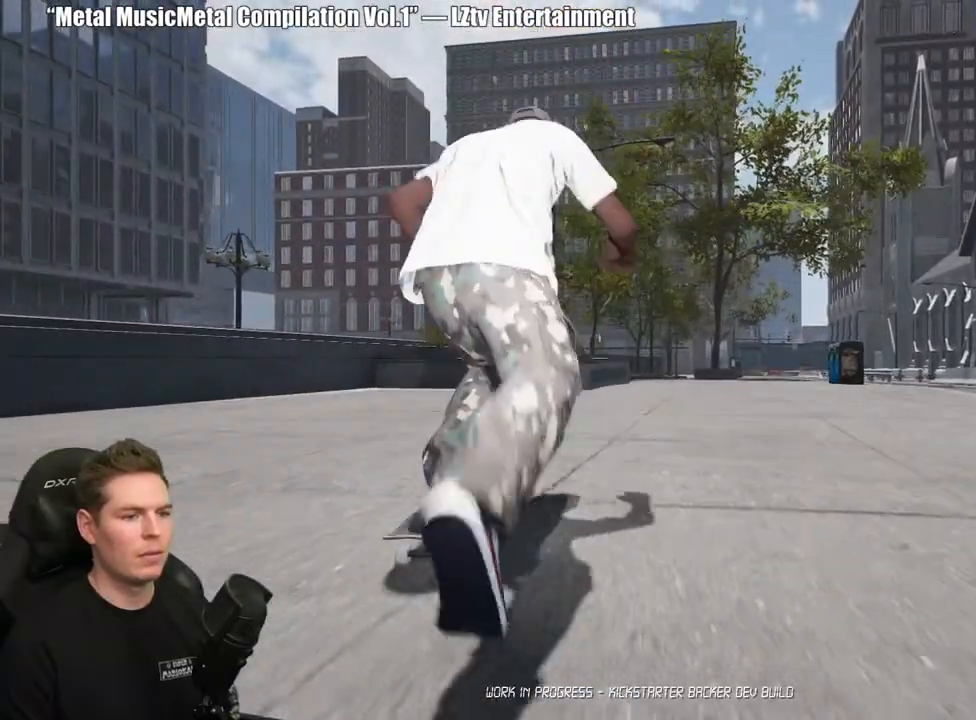
{"buttons": [], "left_stick": "center", "right_stick": "center", "events": [[50, "A", "up"], [133, "A", "down"], [250, "A", "up"]]}
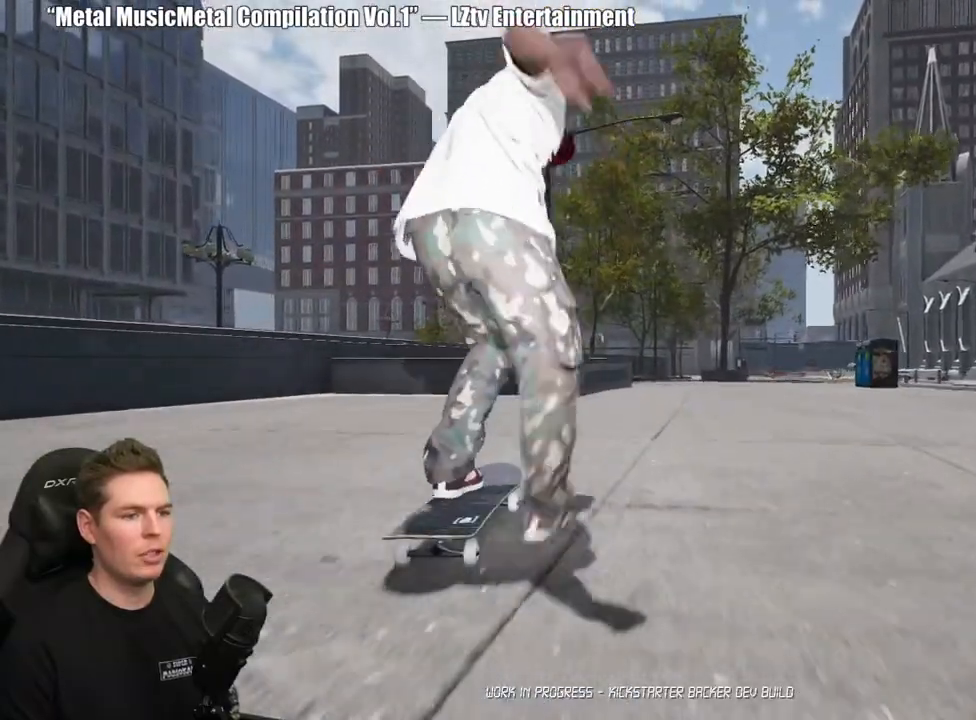
{"buttons": [], "left_stick": "center", "right_stick": "down", "events": [[367, "right_stick", "down"]]}
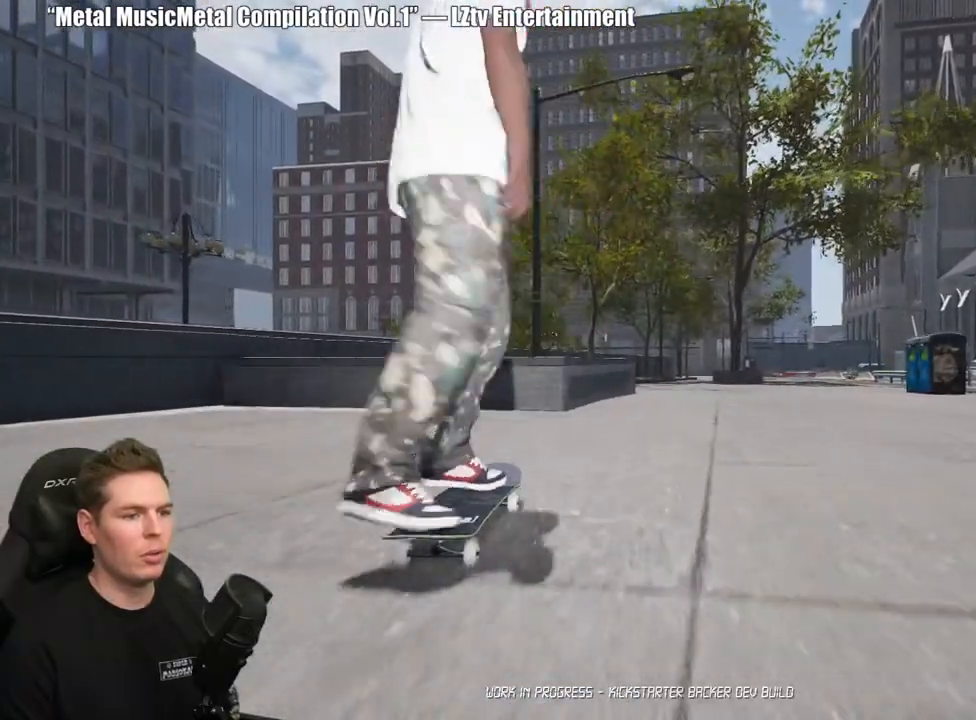
{"buttons": [], "left_stick": "up-left", "right_stick": "down", "events": [[483, "left_stick", "up-left"]]}
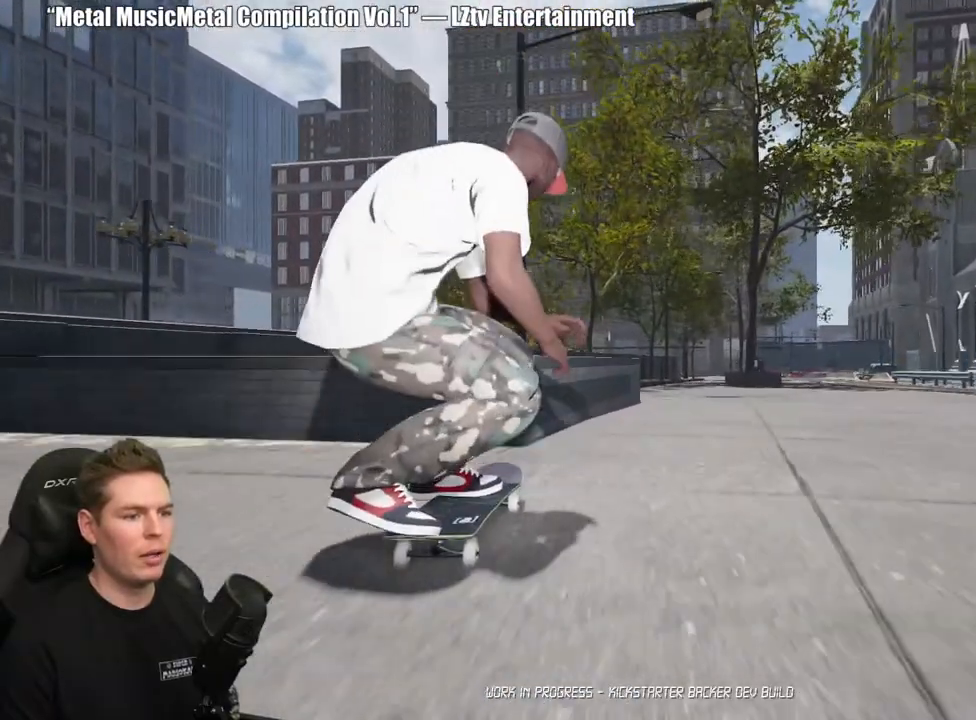
{"buttons": [], "left_stick": "left", "right_stick": "right", "events": [[17, "right_stick", "center"], [133, "left_stick", "center"], [300, "left_stick", "left"], [317, "right_stick", "right"]]}
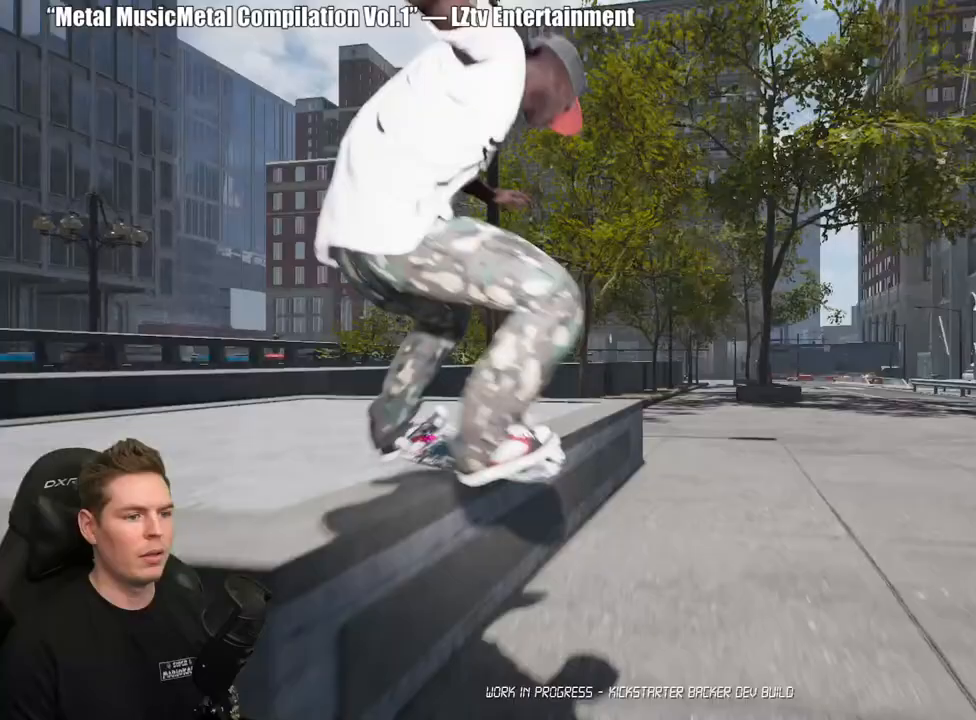
{"buttons": [], "left_stick": "left", "right_stick": "center", "events": [[300, "right_stick", "center"]]}
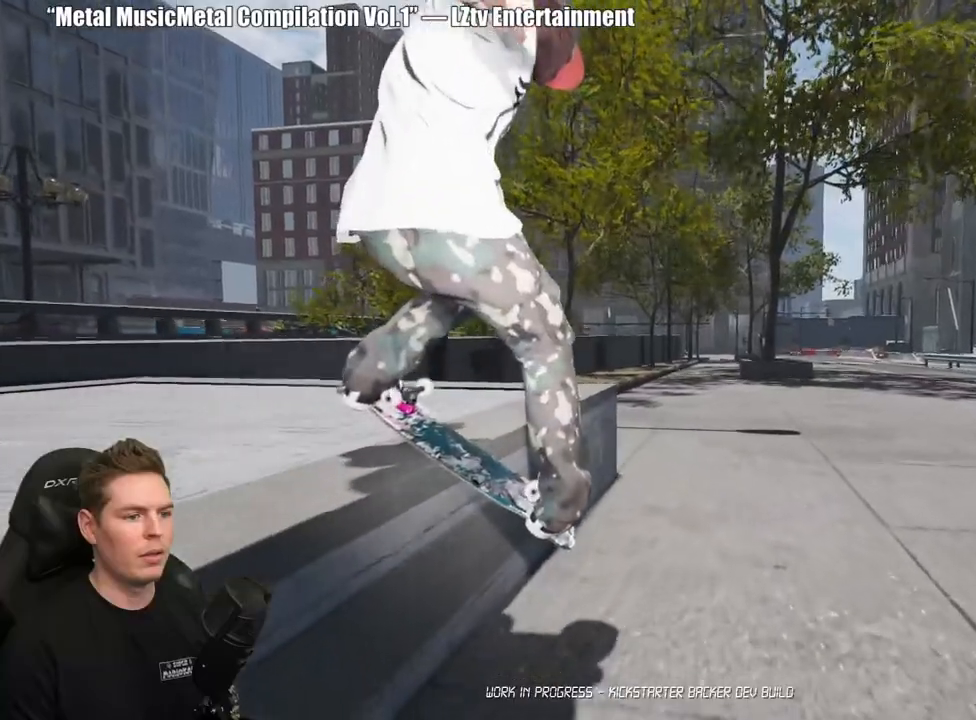
{"buttons": [], "left_stick": "left", "right_stick": "center", "events": [[17, "right_stick", "up"], [150, "right_stick", "center"]]}
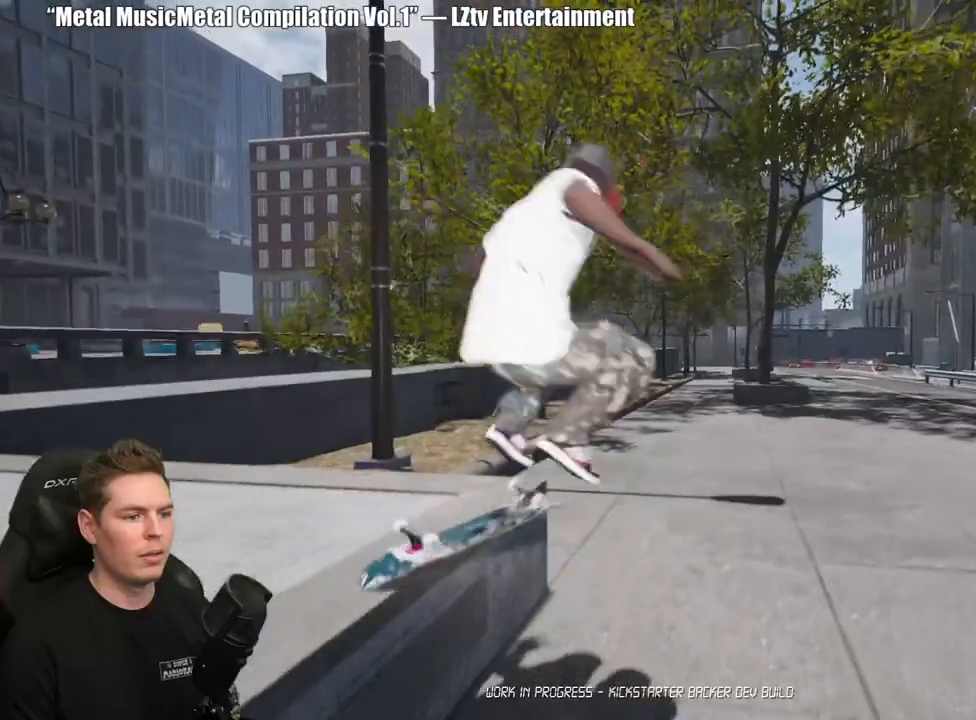
{"buttons": ["DPAD_UP"], "left_stick": "center", "right_stick": "center", "events": [[33, "left_stick", "center"], [417, "DPAD_UP", "down"]]}
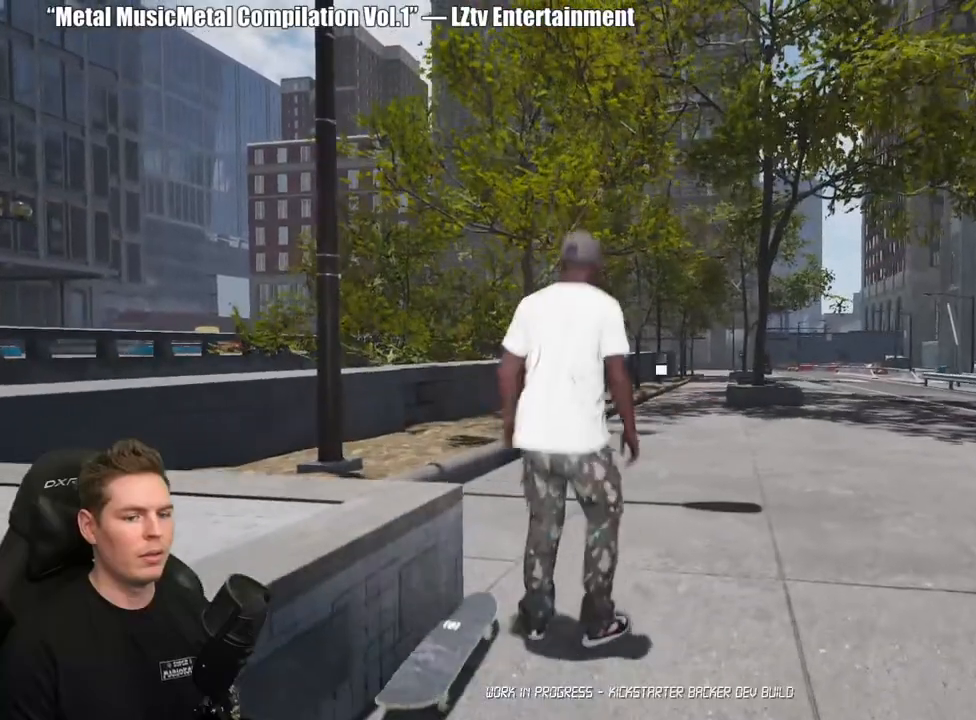
{"buttons": ["A"], "left_stick": "center", "right_stick": "center", "events": [[317, "DPAD_UP", "up"], [483, "A", "down"]]}
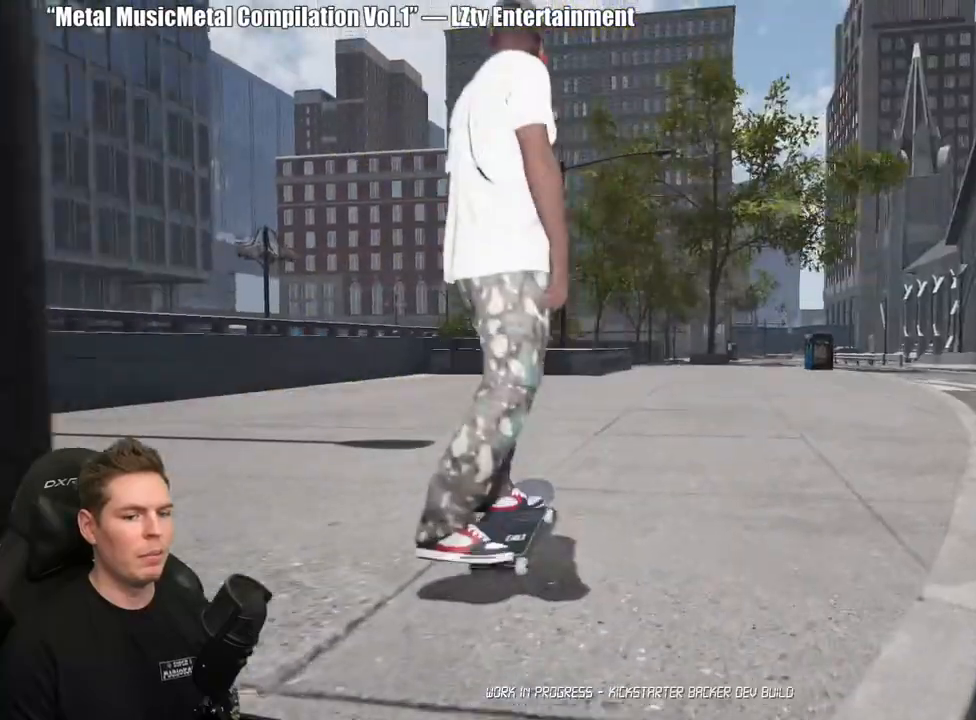
{"buttons": [], "left_stick": "center", "right_stick": "center", "events": [[83, "A", "up"], [150, "A", "down"], [250, "A", "up"], [317, "A", "down"], [433, "A", "up"]]}
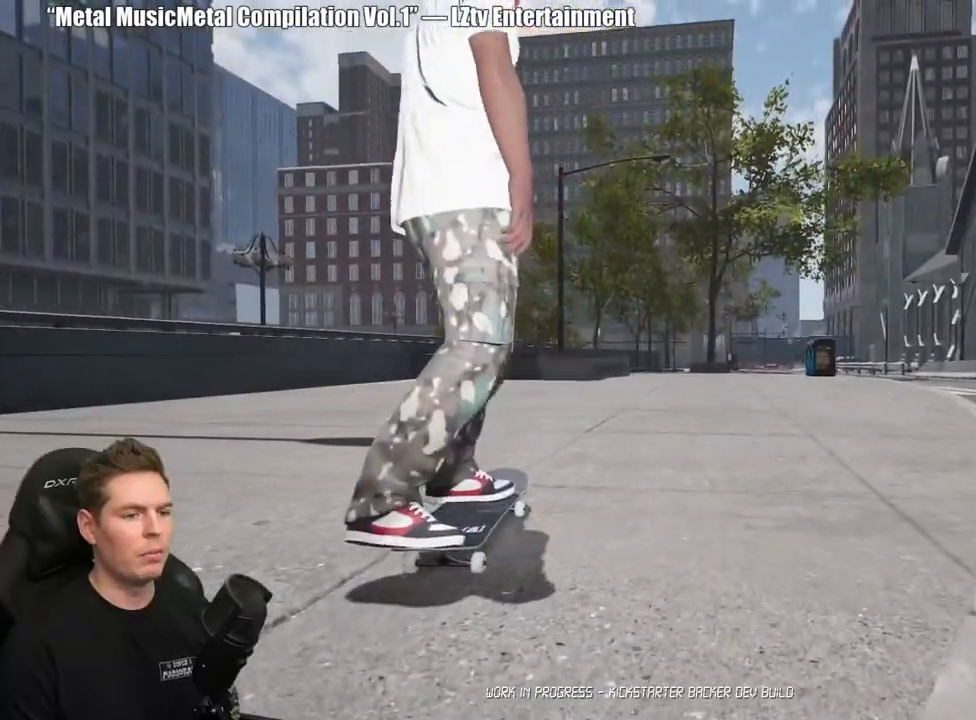
{"buttons": [], "left_stick": "center", "right_stick": "center", "events": [[17, "A", "down"], [100, "A", "up"], [200, "A", "down"], [283, "A", "up"], [383, "A", "down"], [467, "A", "up"]]}
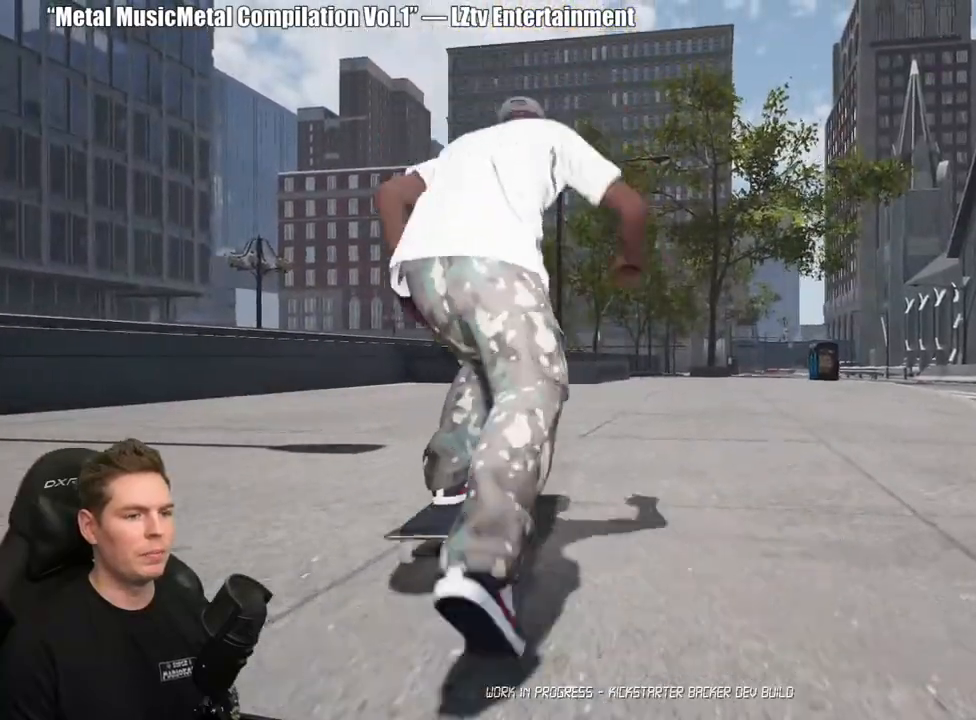
{"buttons": ["A"], "left_stick": "center", "right_stick": "center", "events": [[50, "A", "down"], [167, "A", "up"], [233, "A", "down"], [333, "A", "up"], [417, "A", "down"]]}
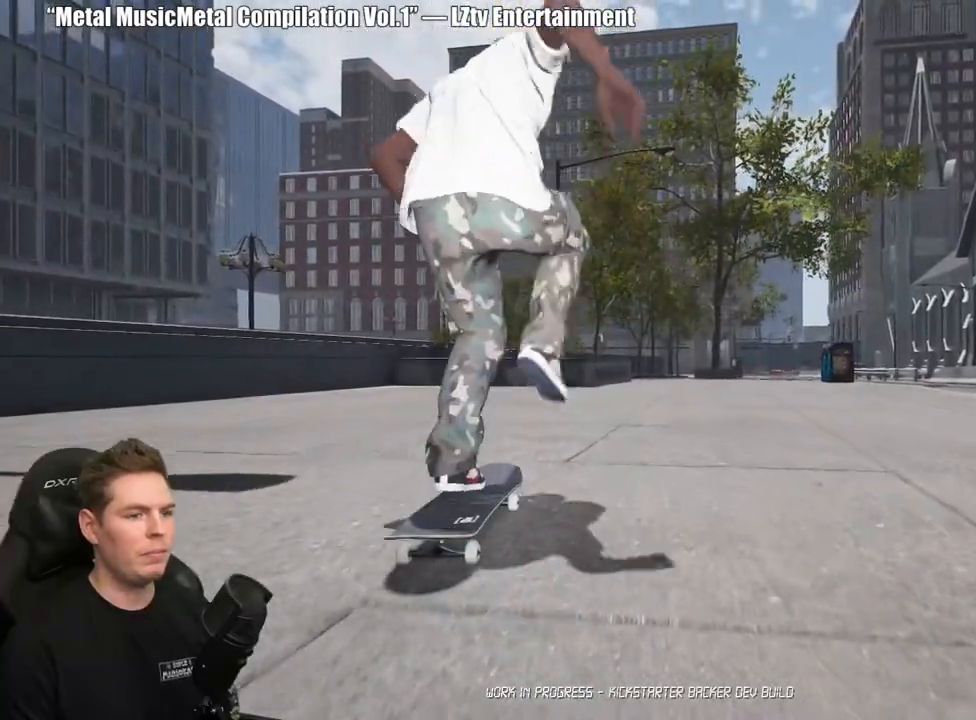
{"buttons": ["A"], "left_stick": "center", "right_stick": "center", "events": [[17, "A", "up"], [83, "A", "down"], [183, "A", "up"], [267, "A", "down"], [367, "A", "up"], [433, "A", "down"]]}
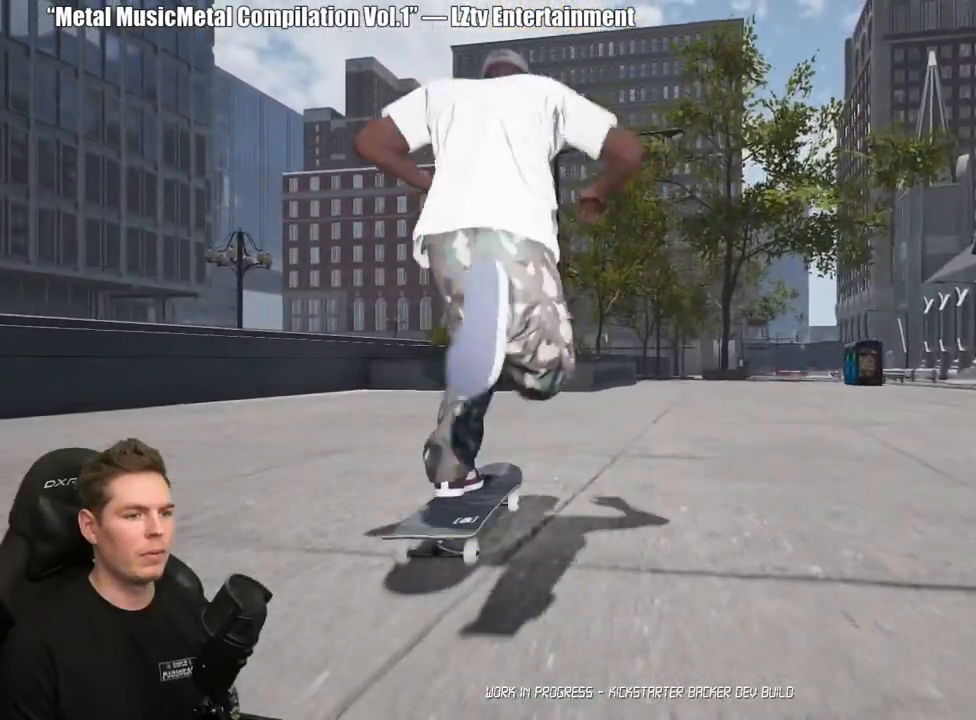
{"buttons": [], "left_stick": "center", "right_stick": "center", "events": [[50, "A", "up"], [117, "A", "down"], [233, "A", "up"]]}
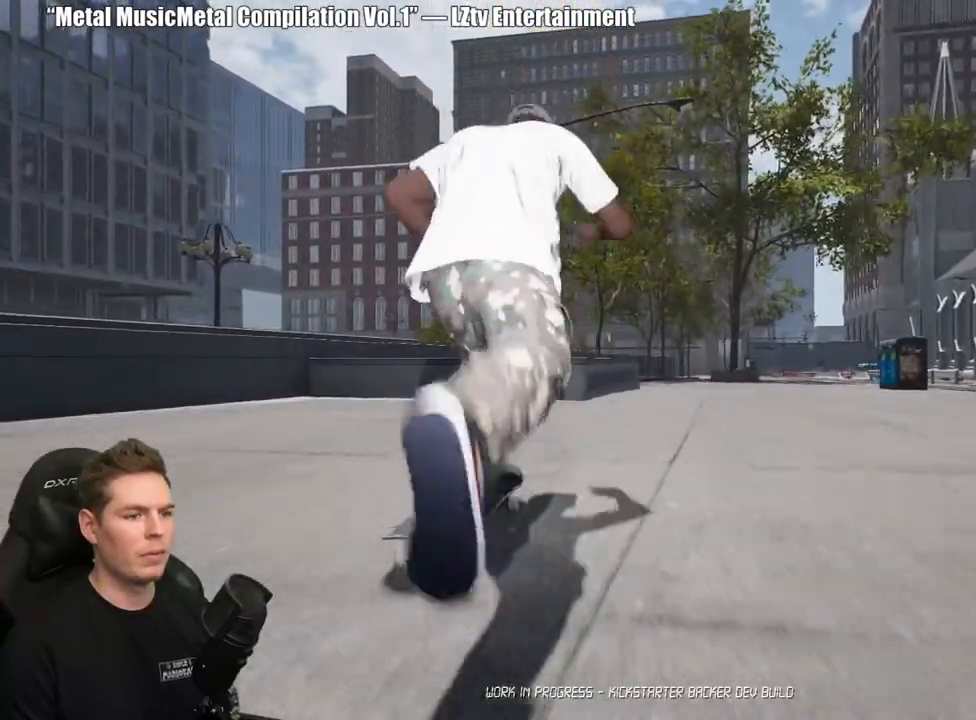
{"buttons": [], "left_stick": "center", "right_stick": "down", "events": [[167, "right_stick", "down"]]}
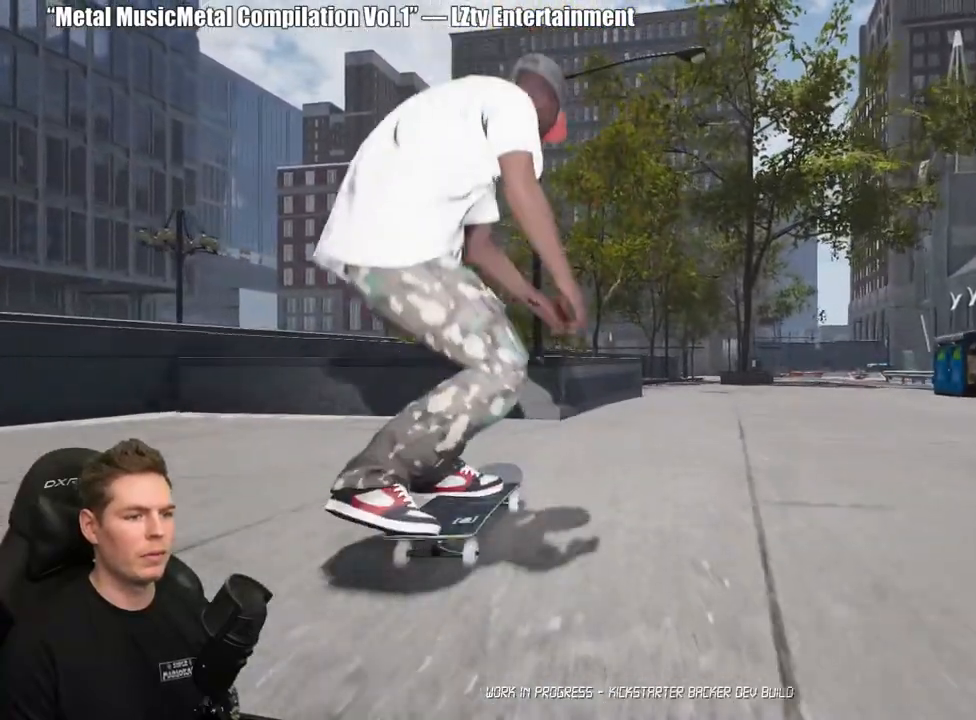
{"buttons": [], "left_stick": "up-left", "right_stick": "center", "events": [[400, "left_stick", "up-left"], [433, "right_stick", "center"]]}
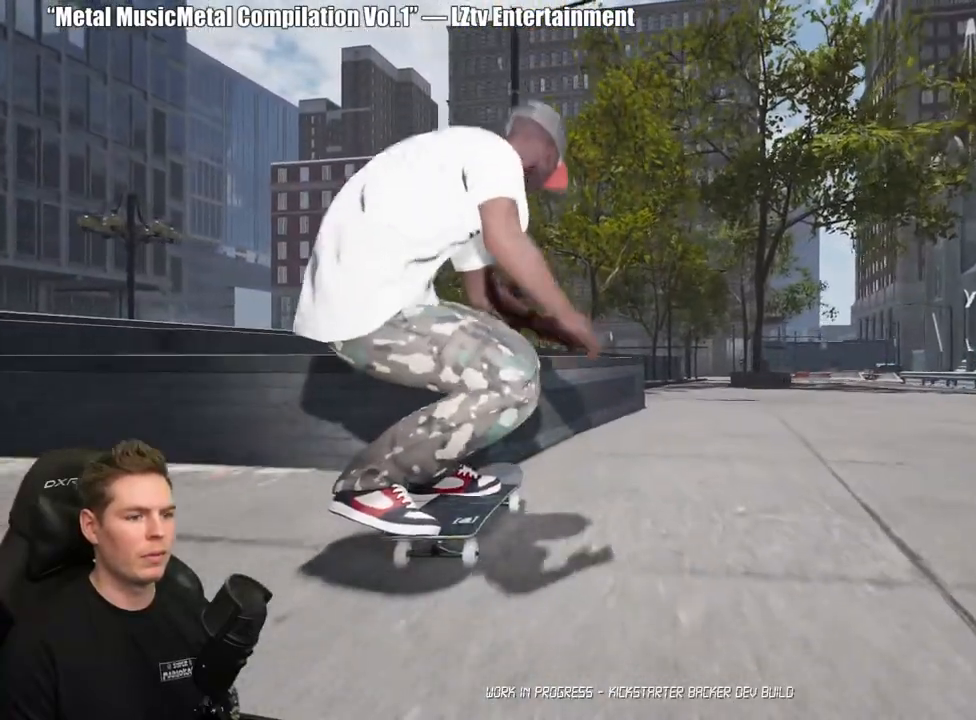
{"buttons": [], "left_stick": "left", "right_stick": "right", "events": [[50, "left_stick", "center"], [133, "left_stick", "up-left"], [133, "right_stick", "right"], [183, "left_stick", "left"]]}
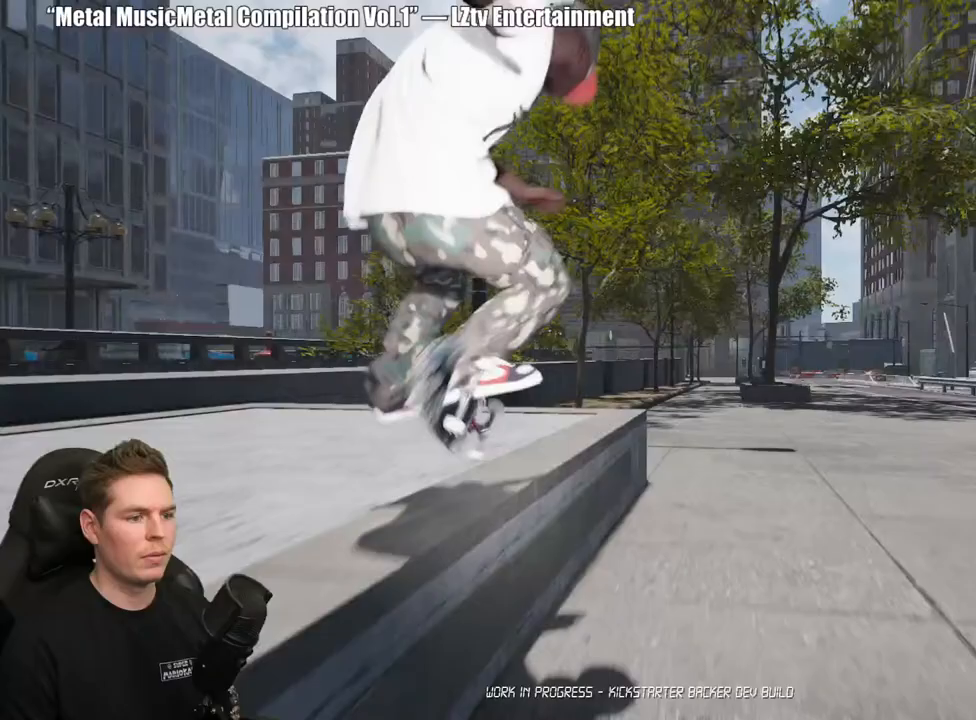
{"buttons": [], "left_stick": "left", "right_stick": "down-right", "events": [[333, "right_stick", "down-right"]]}
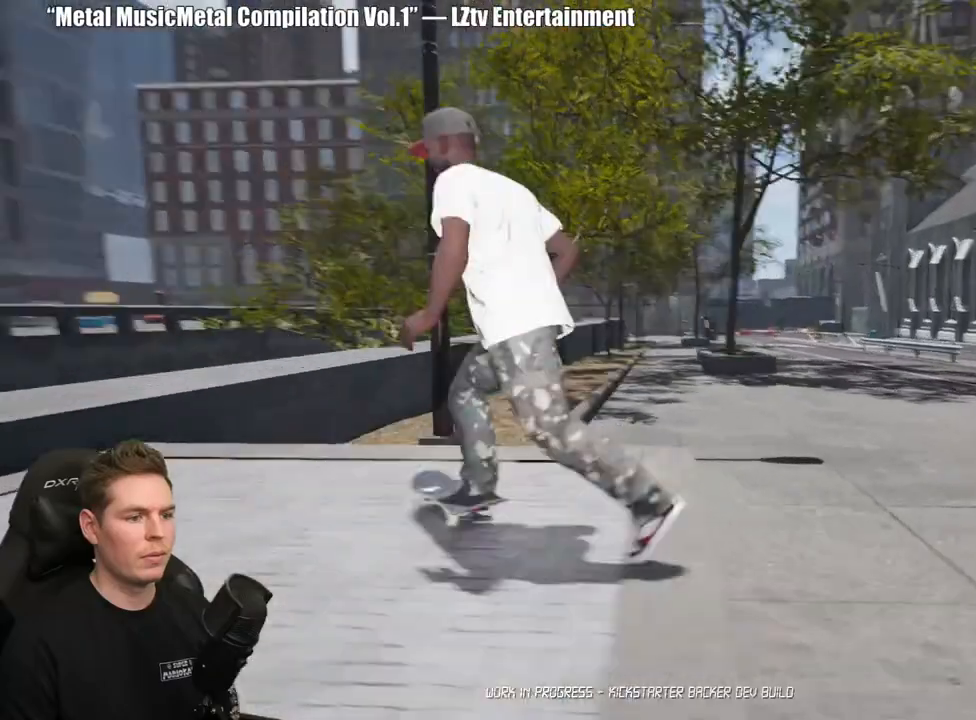
{"buttons": ["DPAD_UP"], "left_stick": "center", "right_stick": "center", "events": [[133, "left_stick", "center"], [133, "right_stick", "center"], [333, "DPAD_UP", "down"]]}